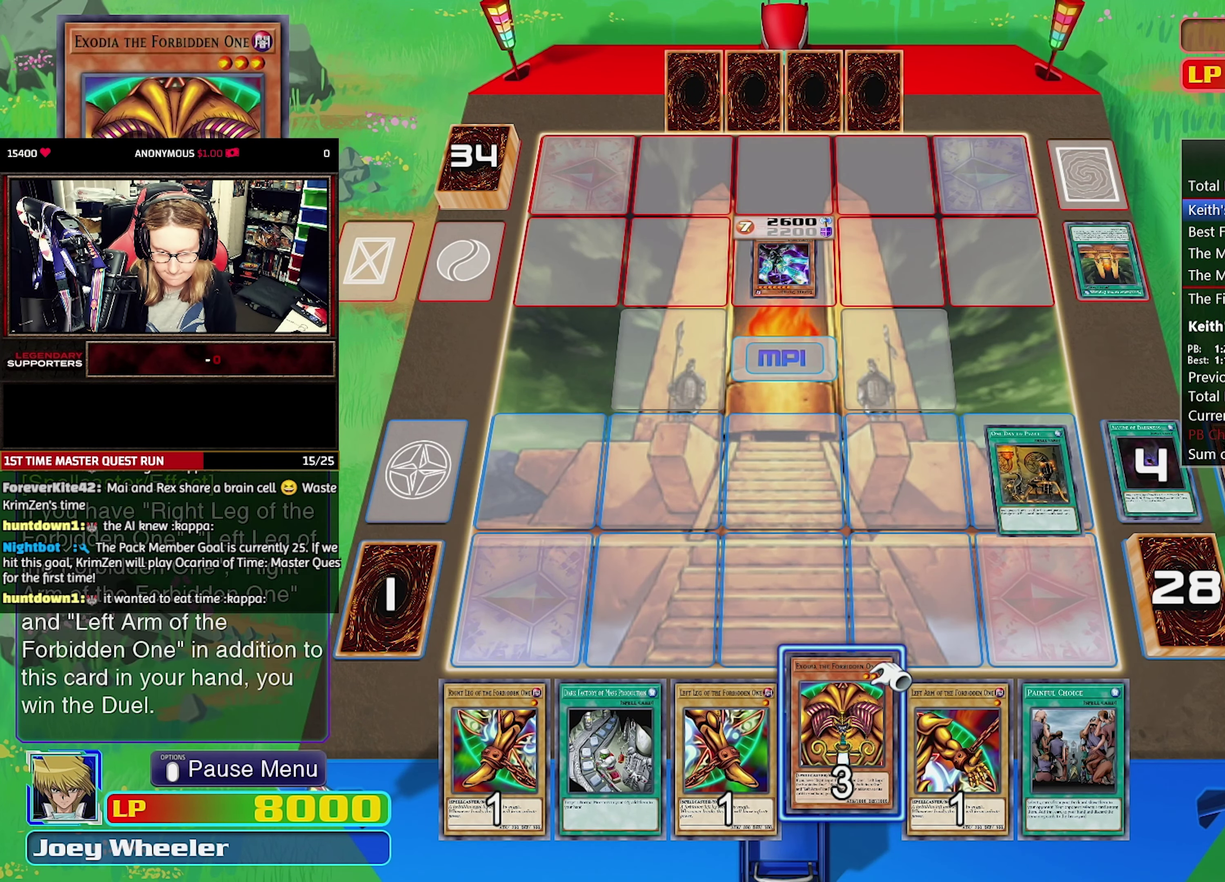
Gameplay with a controller (PlayStation layout); each line is a JSON object with the inputs held at the frame after it. "events" lists button and stick changes between this image and that frame as [ms after this image, input, new state], when the widget could be followed in between. Not read: DPAD_DOWN DPAD_RIGHT DPAD_UP L3 R3 SELECT START.
{"buttons": ["CROSS"], "events": [[300, "CROSS", "down"], [367, "CROSS", "up"], [417, "CROSS", "down"]]}
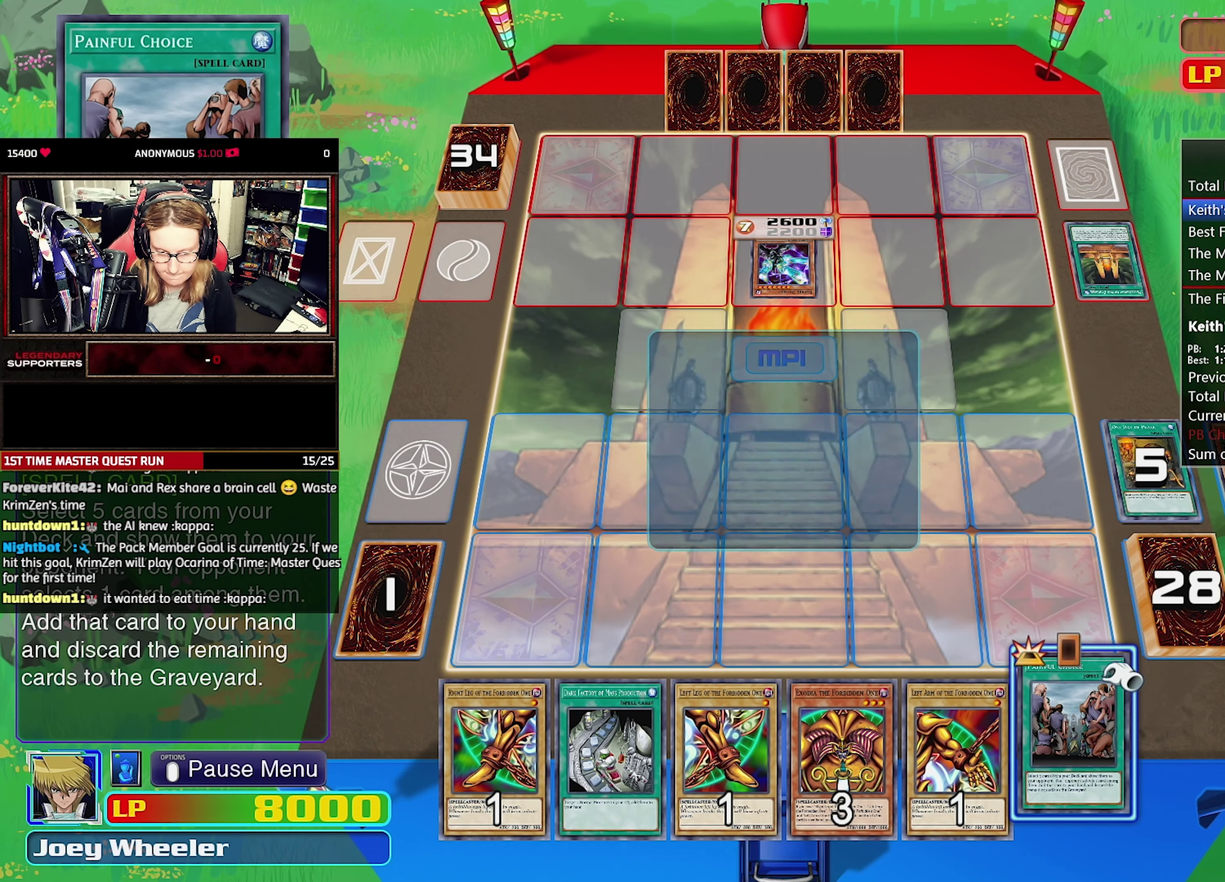
{"buttons": [], "events": [[17, "CROSS", "up"], [83, "CROSS", "down"], [200, "CROSS", "up"], [267, "CROSS", "down"], [333, "CROSS", "up"], [383, "CROSS", "down"], [483, "CROSS", "up"]]}
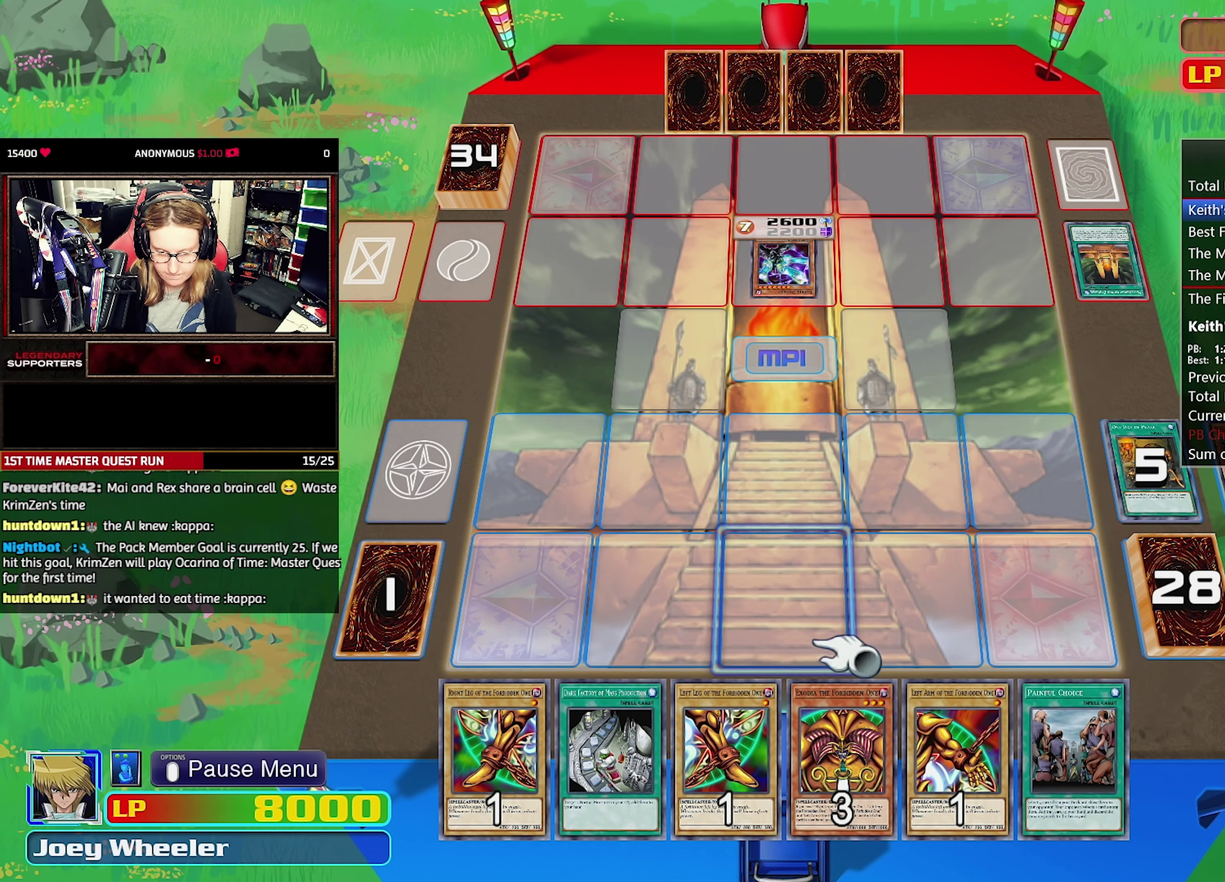
{"buttons": [], "events": [[33, "CROSS", "down"], [134, "CROSS", "up"], [184, "CROSS", "down"], [267, "CROSS", "up"]]}
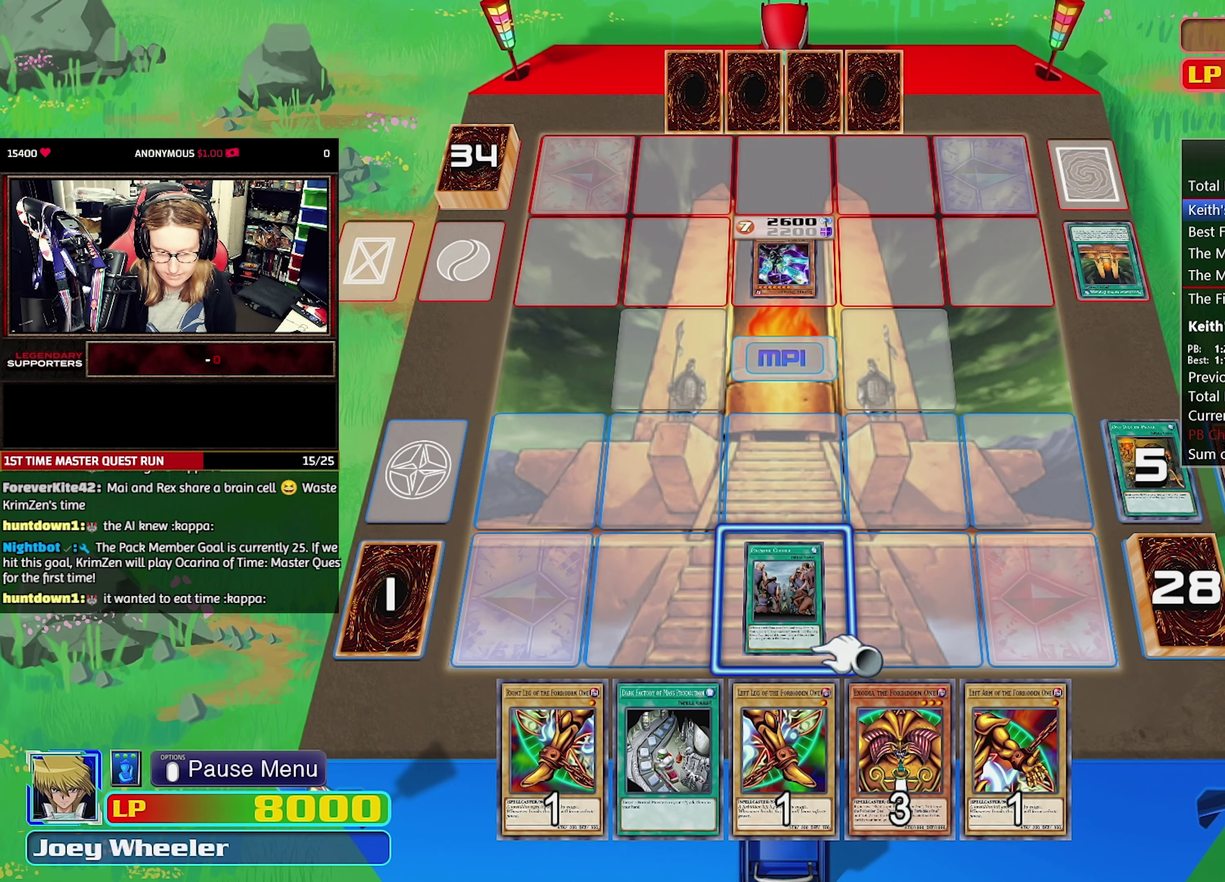
{"buttons": [], "events": []}
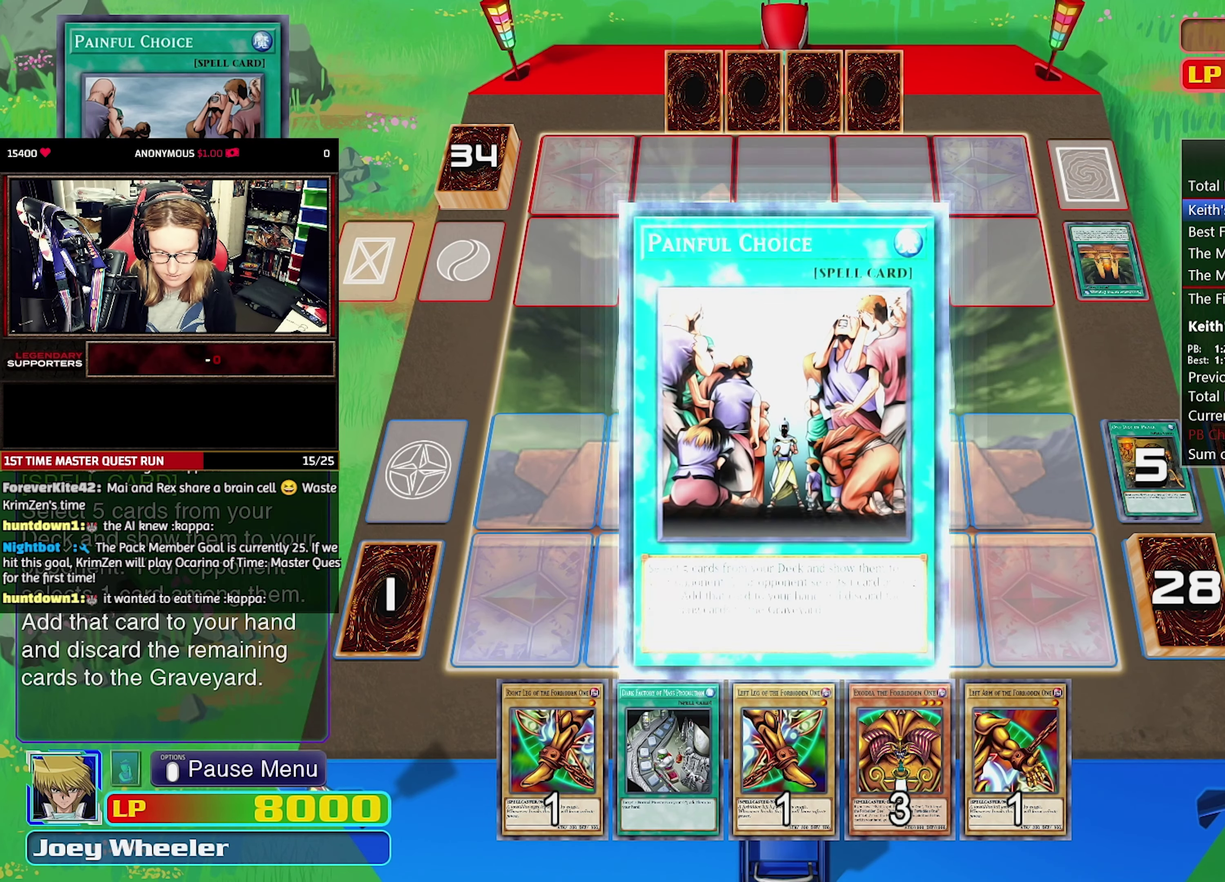
{"buttons": [], "events": []}
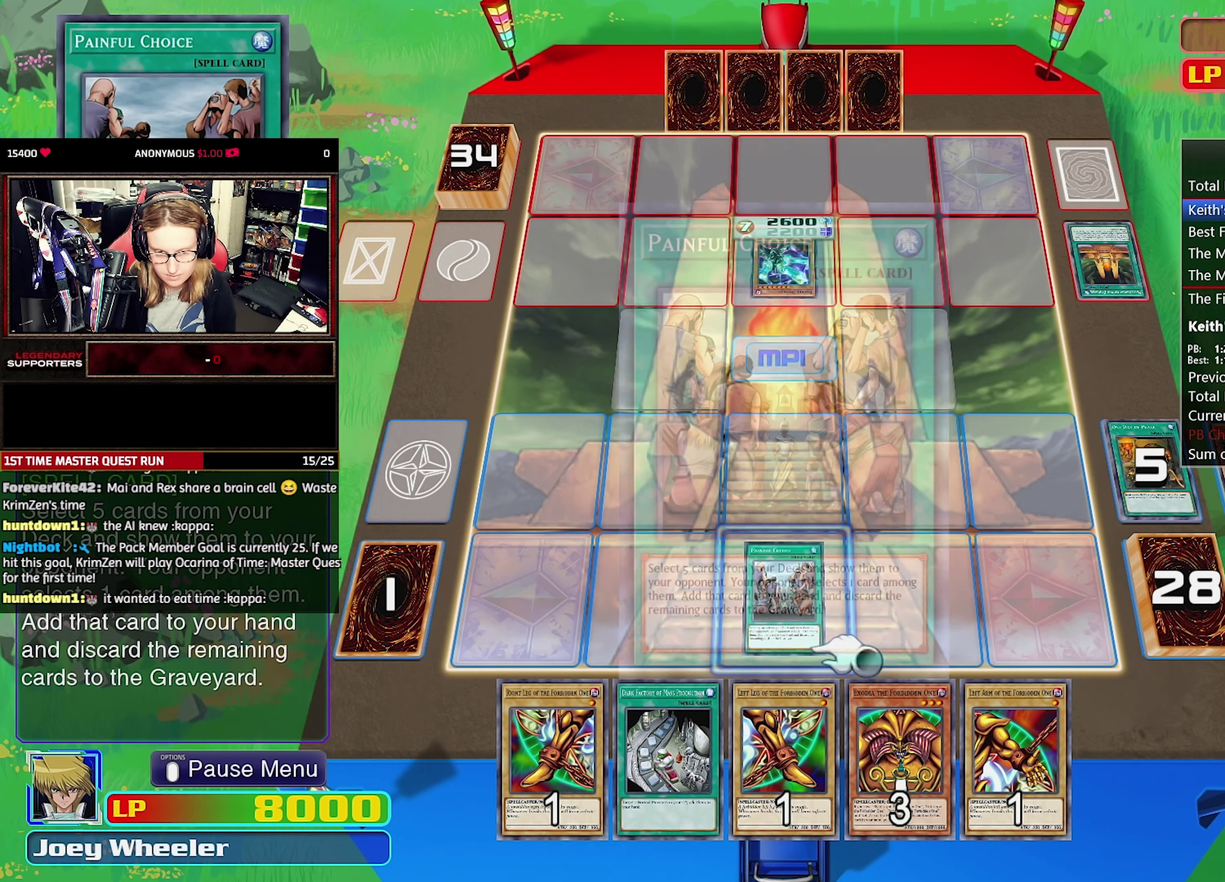
{"buttons": [], "events": []}
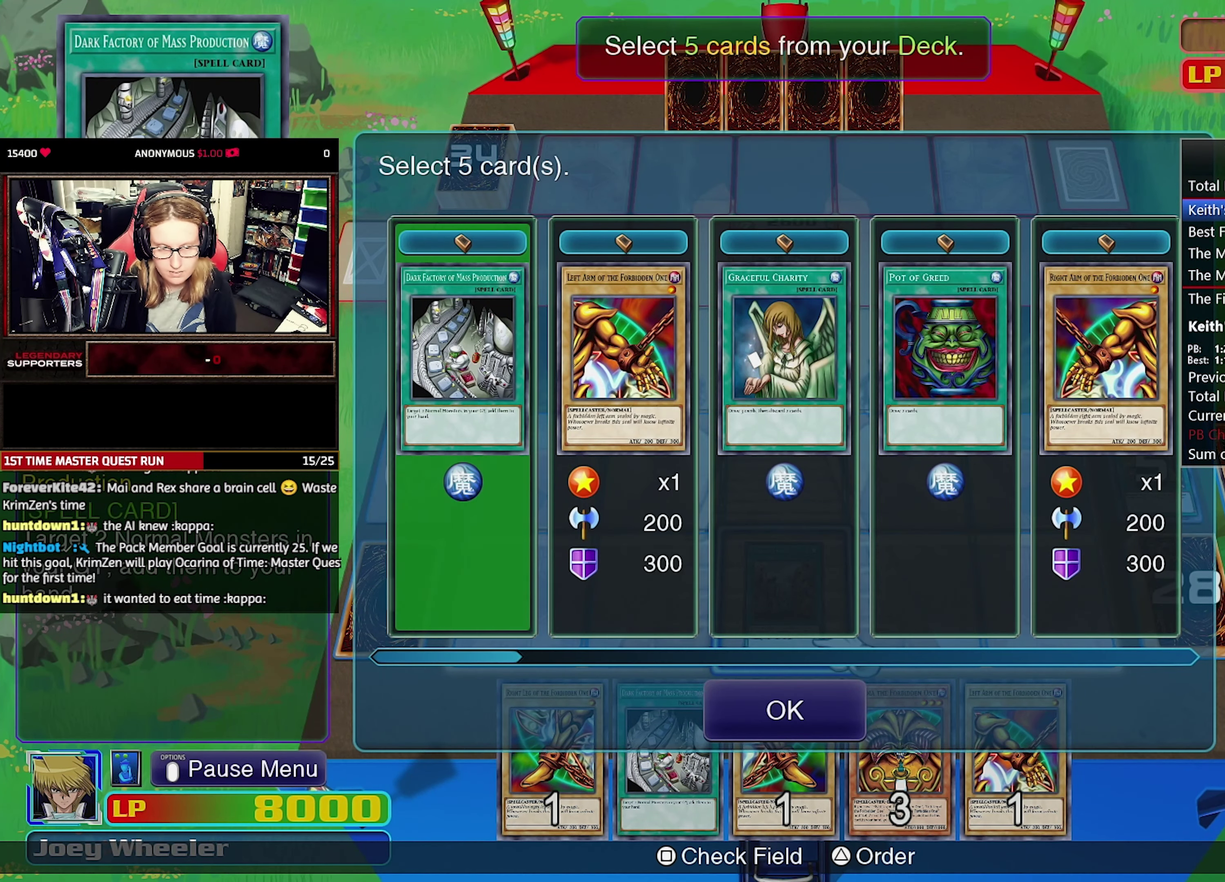
{"buttons": [], "events": [[134, "CROSS", "down"], [234, "CROSS", "up"]]}
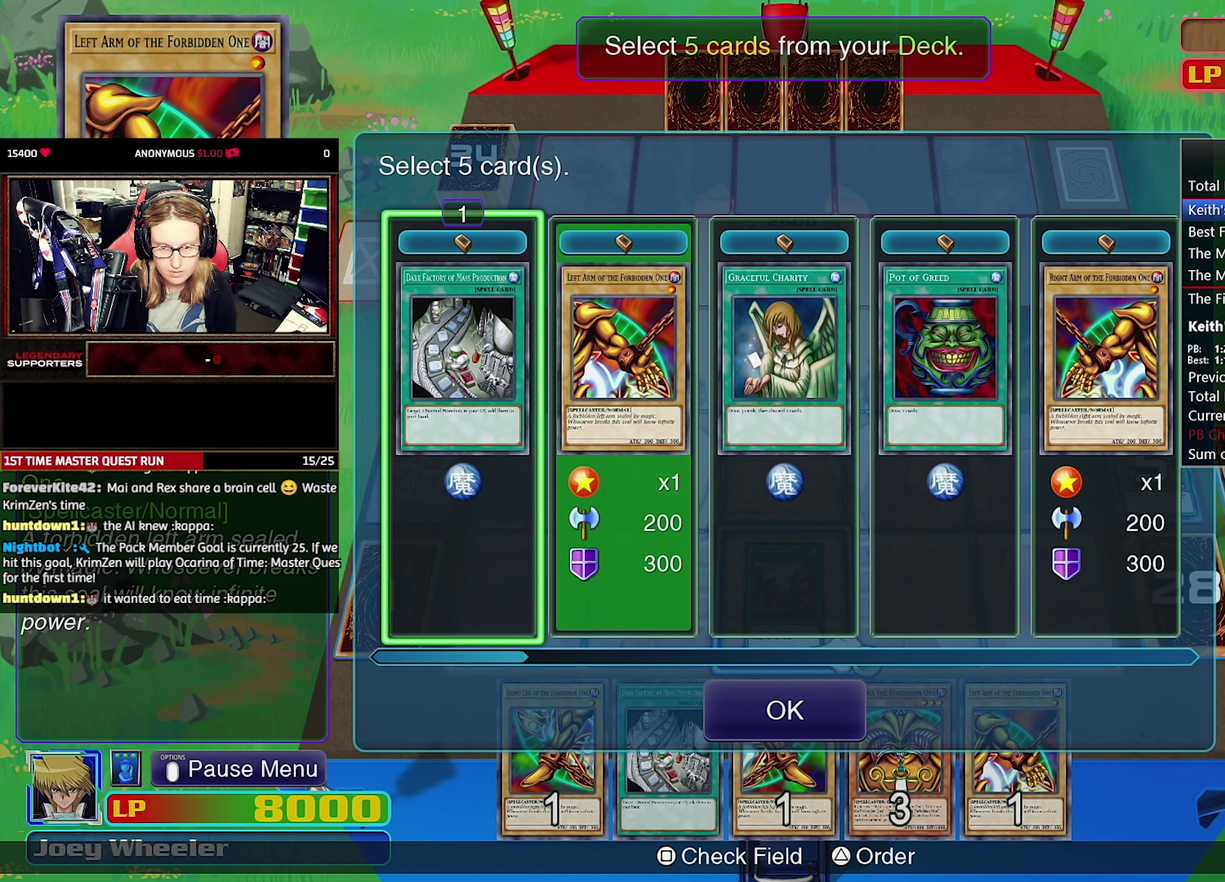
{"buttons": ["CROSS"], "events": [[167, "CROSS", "down"], [267, "CROSS", "up"], [450, "CROSS", "down"]]}
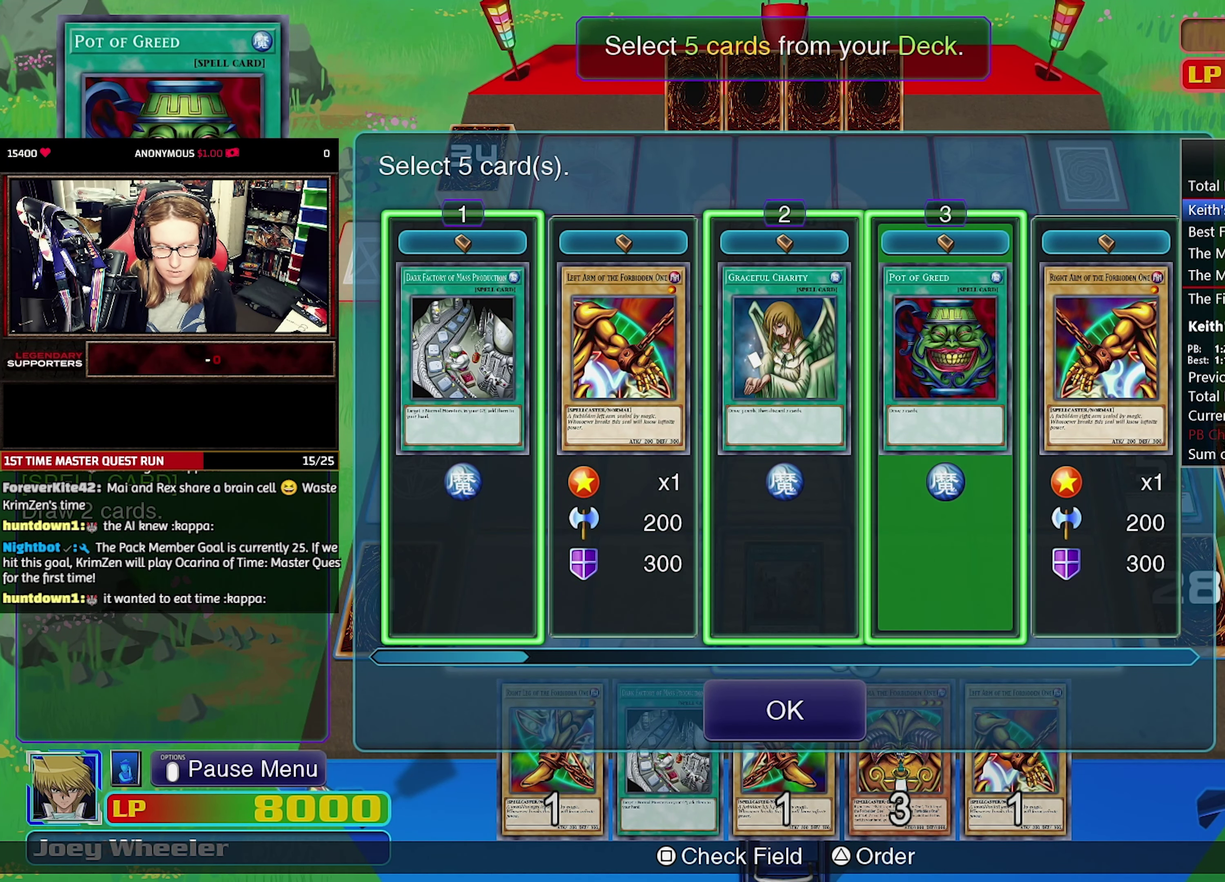
{"buttons": [], "events": [[34, "CROSS", "up"], [200, "CROSS", "down"], [250, "CROSS", "up"]]}
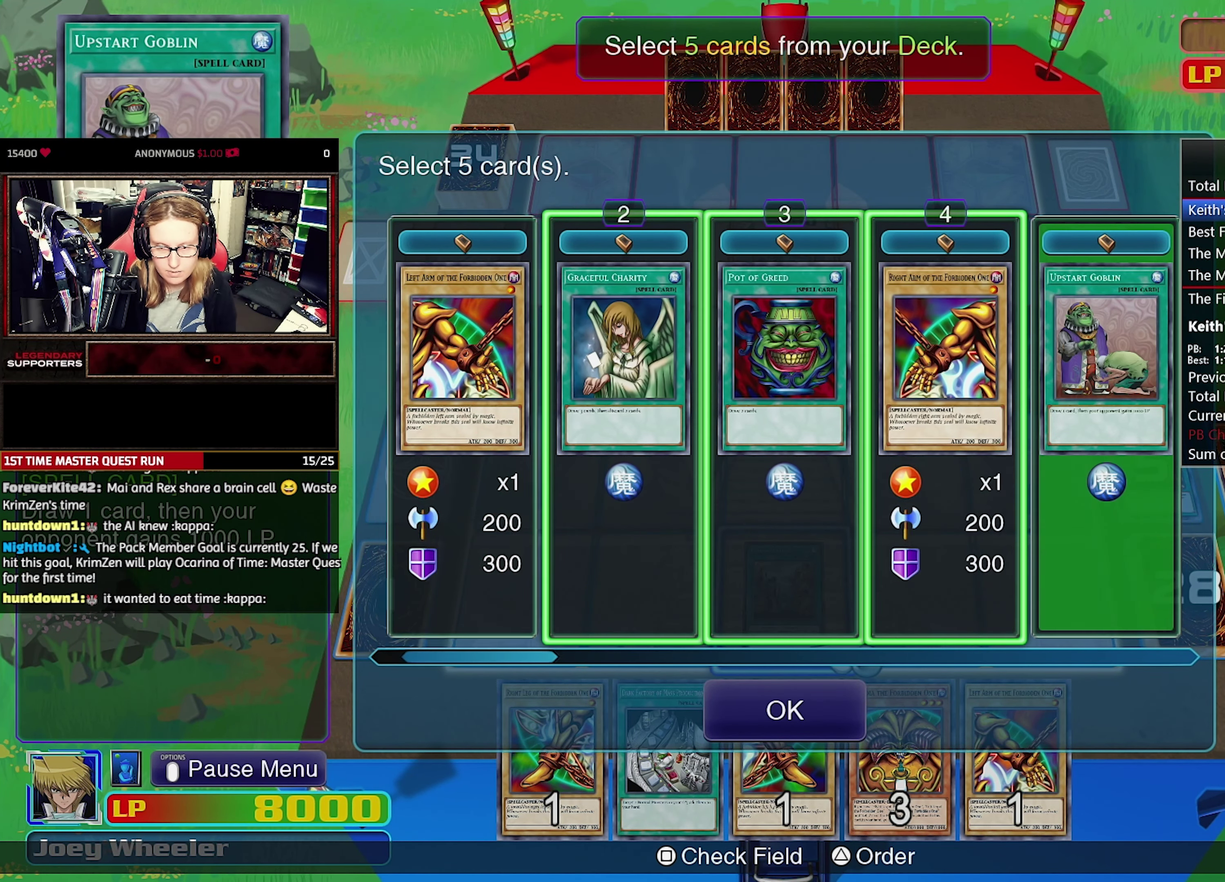
{"buttons": [], "events": [[267, "DPAD_LEFT", "down"], [367, "CROSS", "down"], [367, "DPAD_LEFT", "up"], [467, "CROSS", "up"]]}
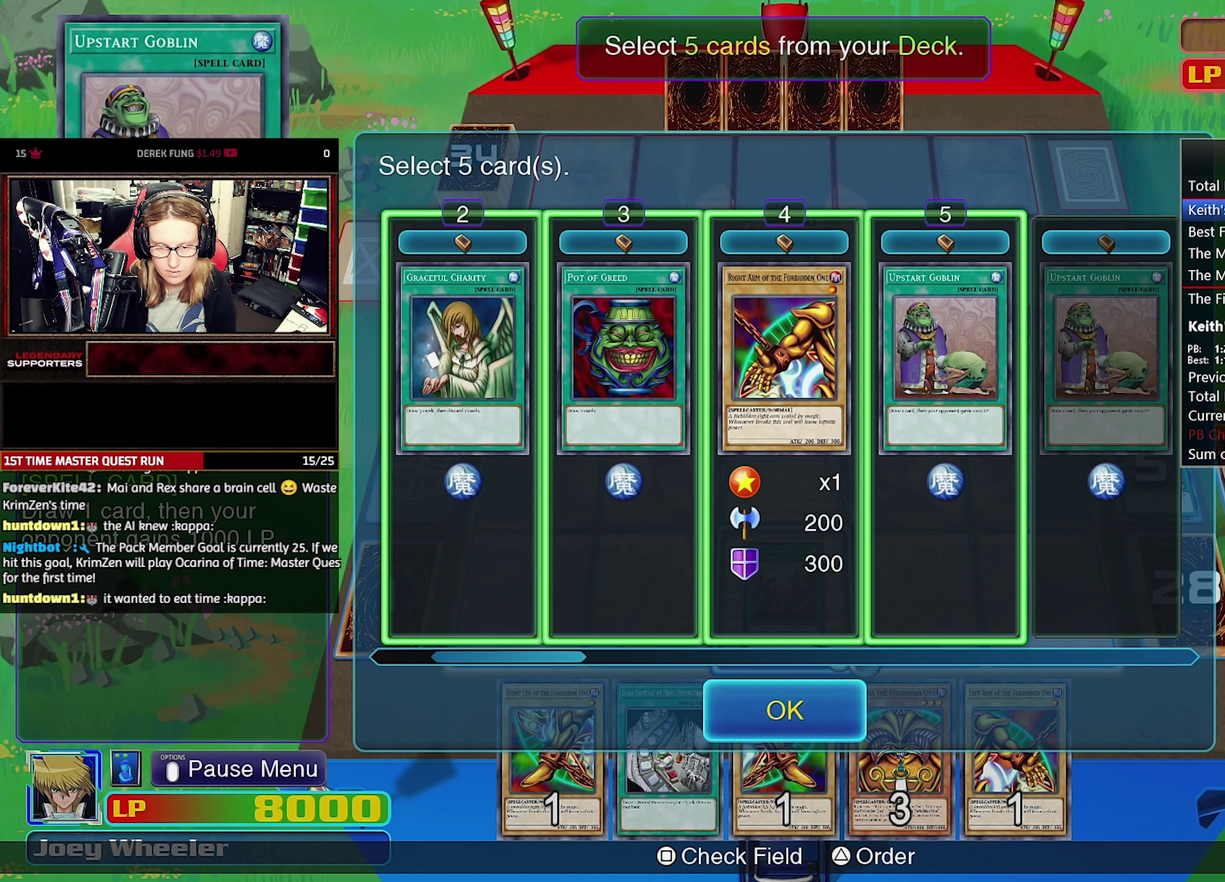
{"buttons": ["CROSS"], "events": [[17, "CROSS", "down"], [100, "CROSS", "up"], [150, "CROSS", "down"], [250, "CROSS", "up"], [300, "CROSS", "down"], [417, "CROSS", "up"], [484, "CROSS", "down"]]}
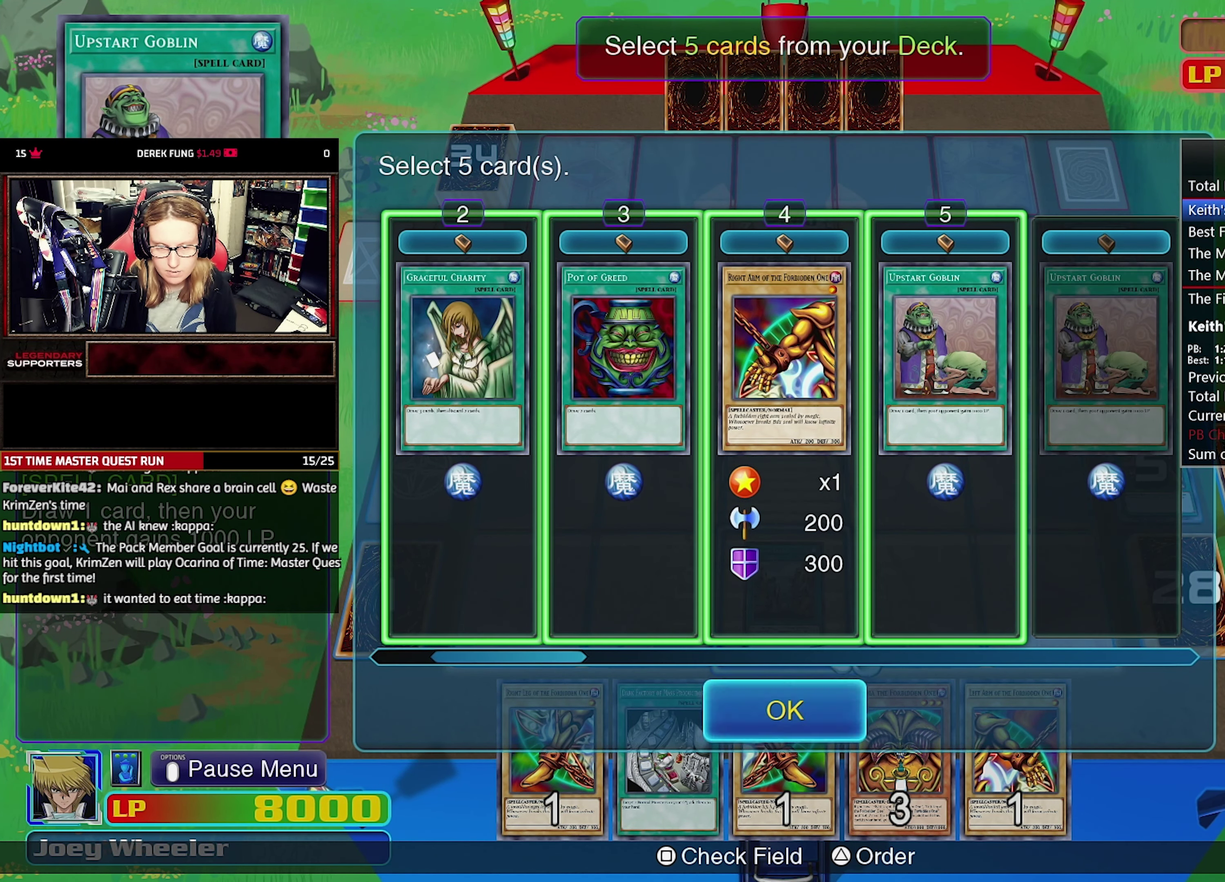
{"buttons": ["CROSS"], "events": [[50, "CROSS", "up"], [167, "CROSS", "down"], [234, "CROSS", "up"], [317, "CROSS", "down"], [367, "CROSS", "up"], [434, "CROSS", "down"]]}
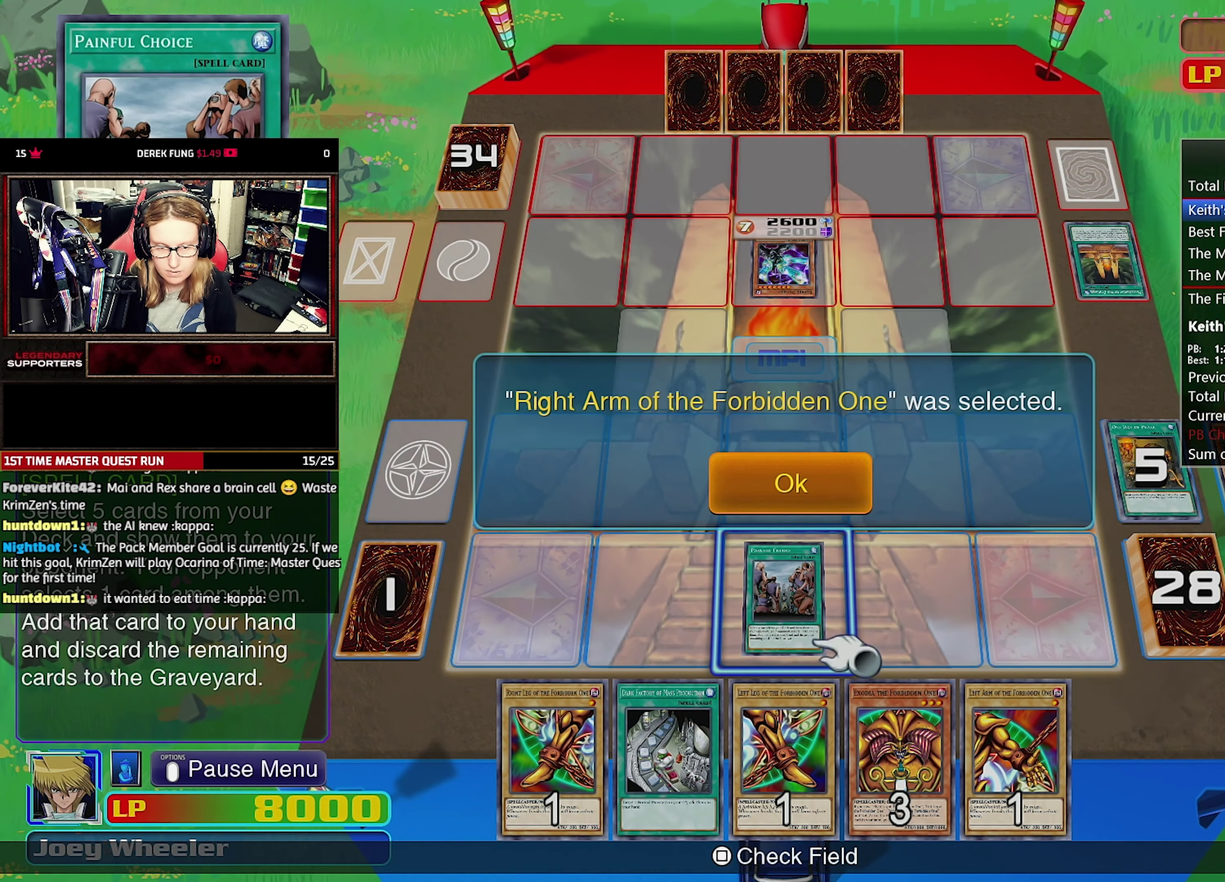
{"buttons": [], "events": [[17, "CROSS", "up"], [84, "CROSS", "down"], [200, "CROSS", "up"], [266, "CROSS", "down"], [333, "CROSS", "up"]]}